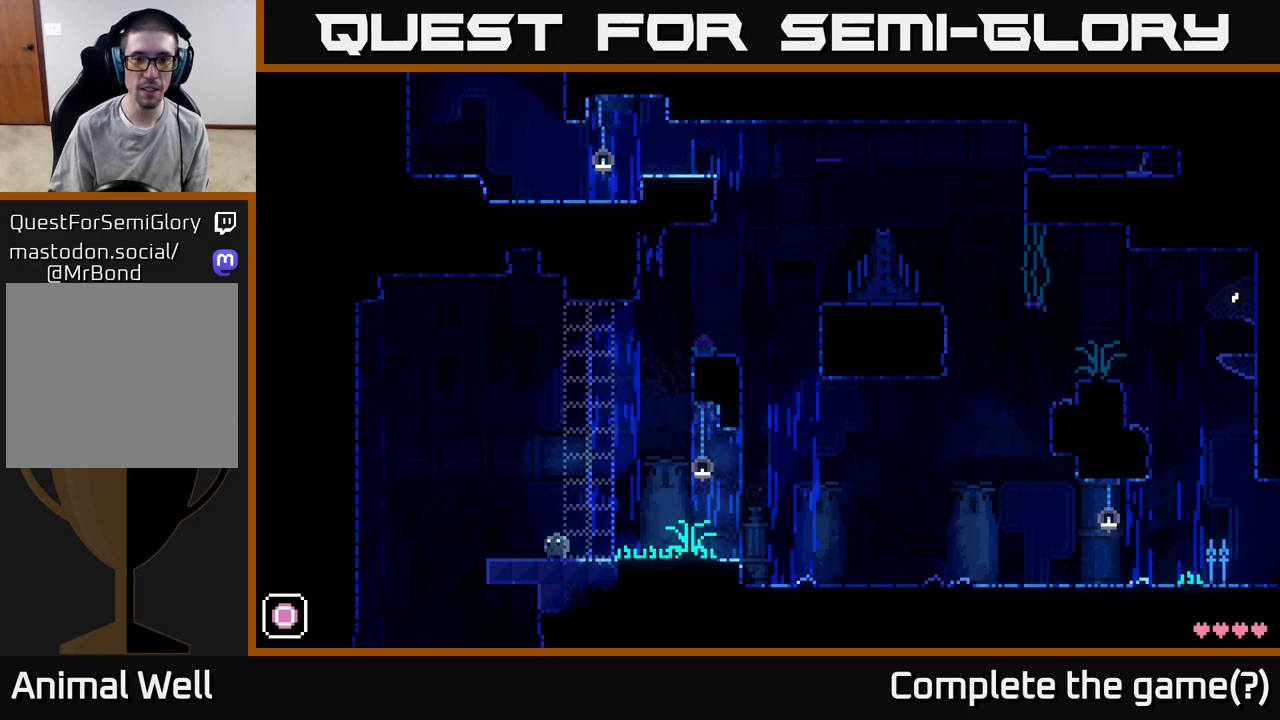
Gameplay with a controller (Xbox layout); each line is a JSON object with the inputs held at the frame after it. "events" lists button and stick changes between this image and that frame as [ms after this image, input, new state], when the widget could be followed in between.
{"buttons": [], "left_stick": "left", "right_stick": "center", "events": [[417, "left_stick", "left"]]}
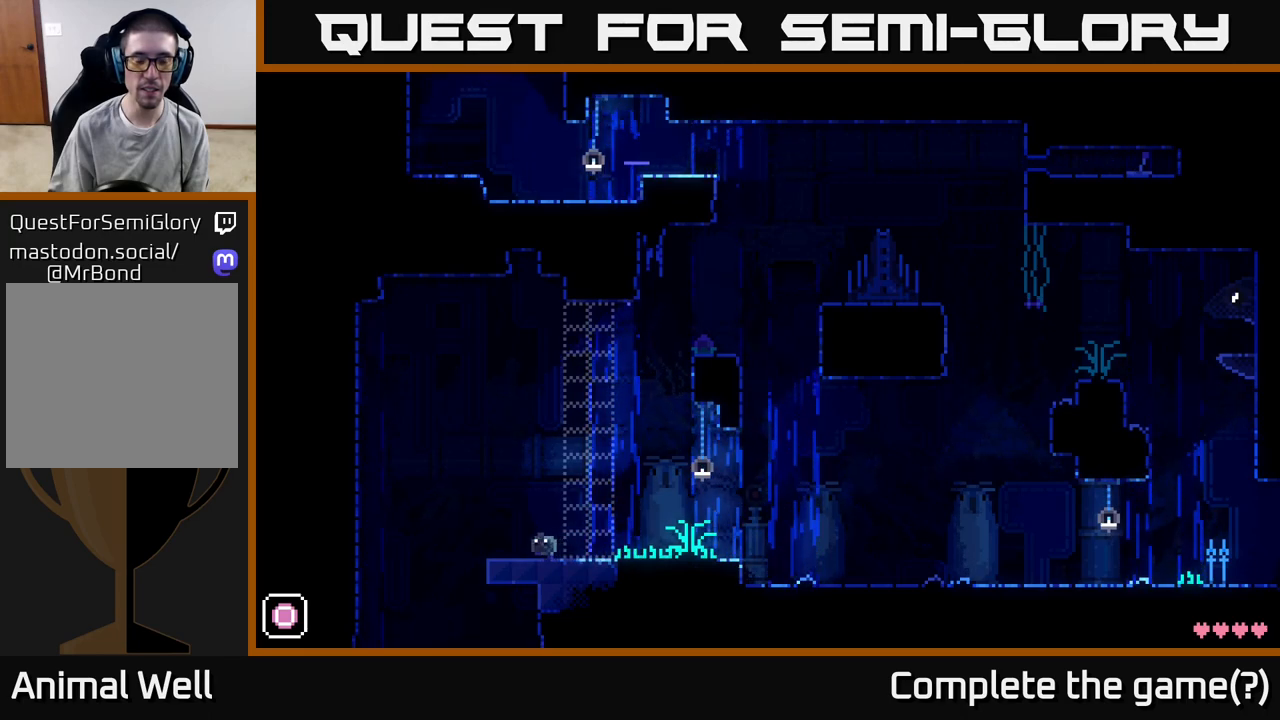
{"buttons": [], "left_stick": "center", "right_stick": "center", "events": [[17, "left_stick", "center"]]}
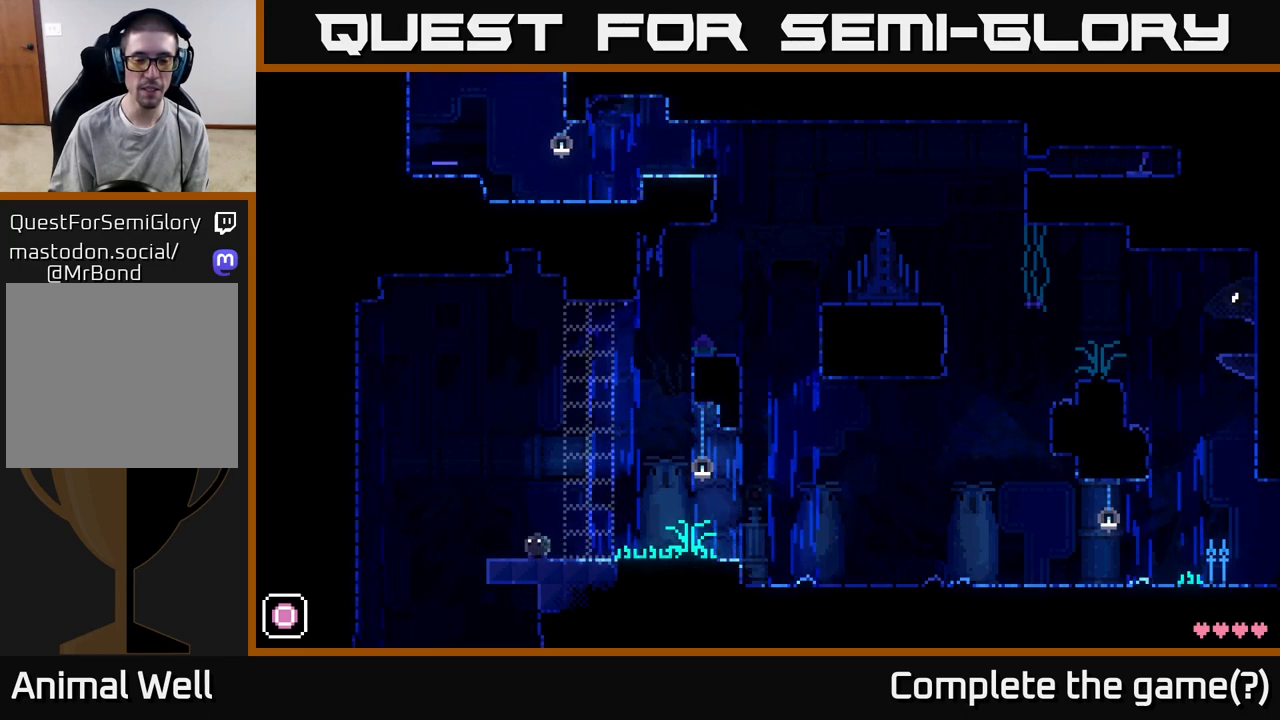
{"buttons": ["X"], "left_stick": "center", "right_stick": "center", "events": [[333, "left_stick", "right"], [417, "left_stick", "center"], [483, "X", "down"]]}
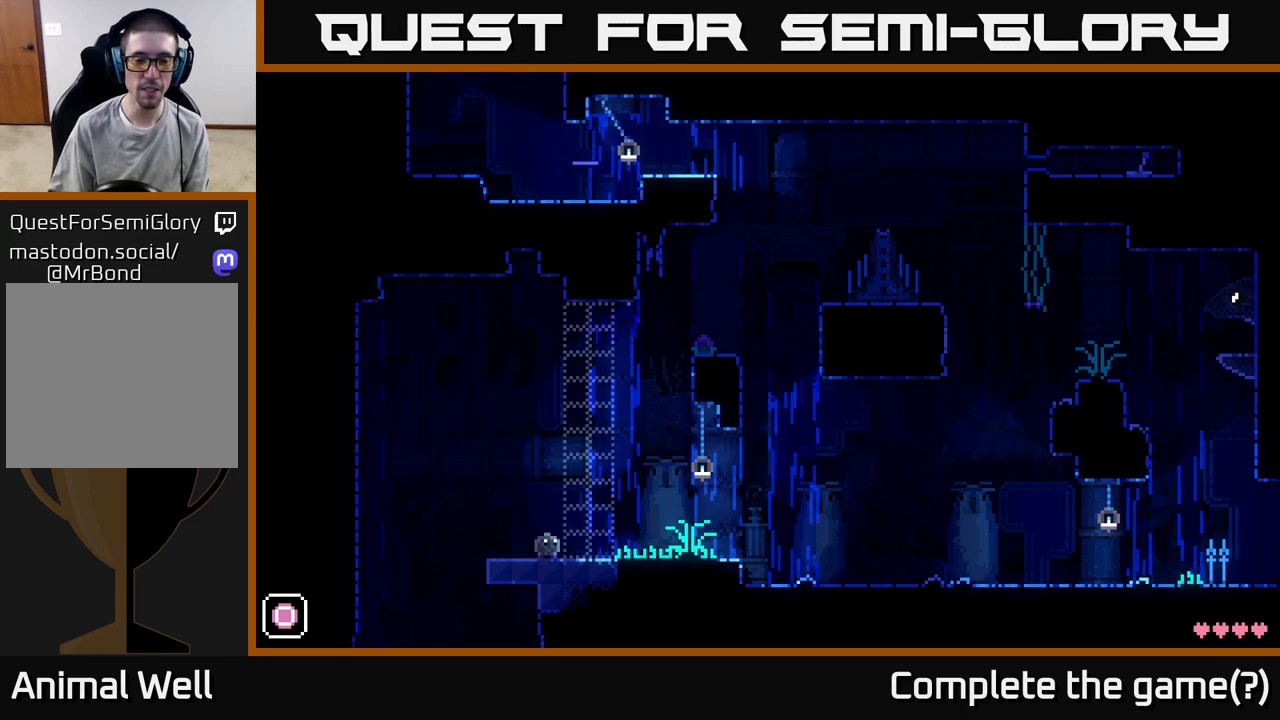
{"buttons": [], "left_stick": "center", "right_stick": "center", "events": [[117, "X", "up"]]}
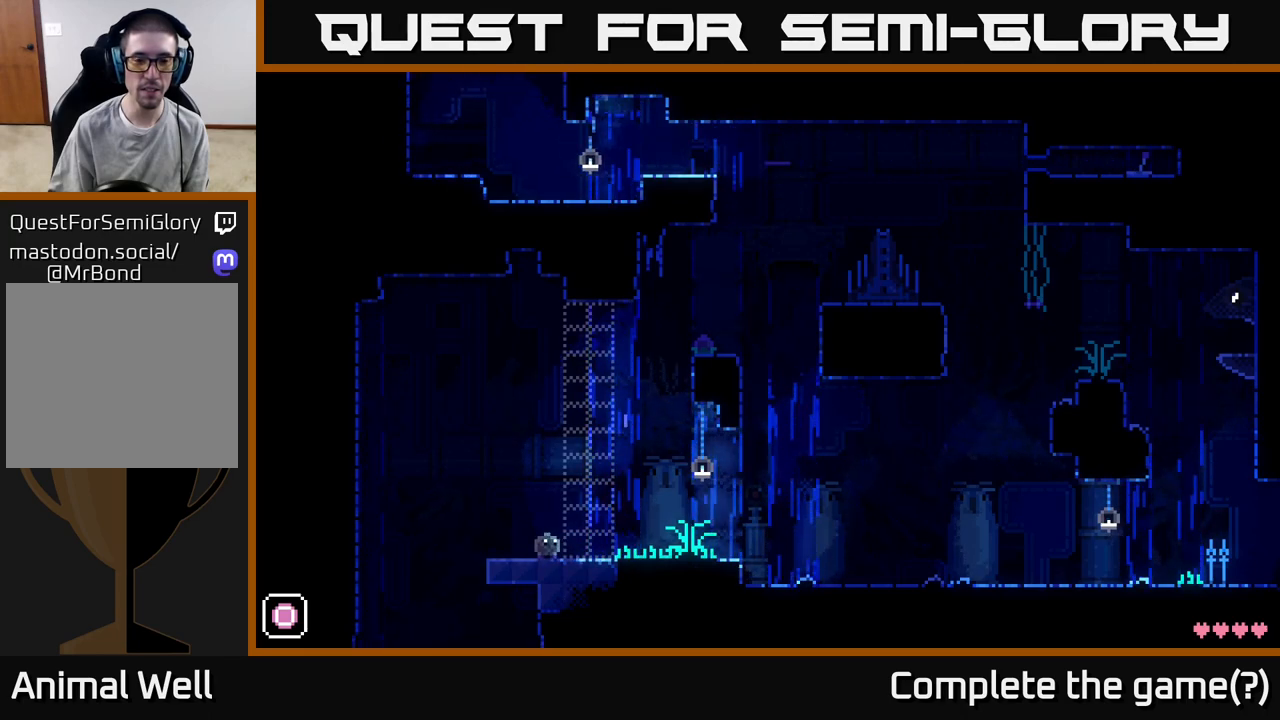
{"buttons": [], "left_stick": "right", "right_stick": "center", "events": [[67, "A", "down"], [117, "A", "up"], [383, "left_stick", "right"]]}
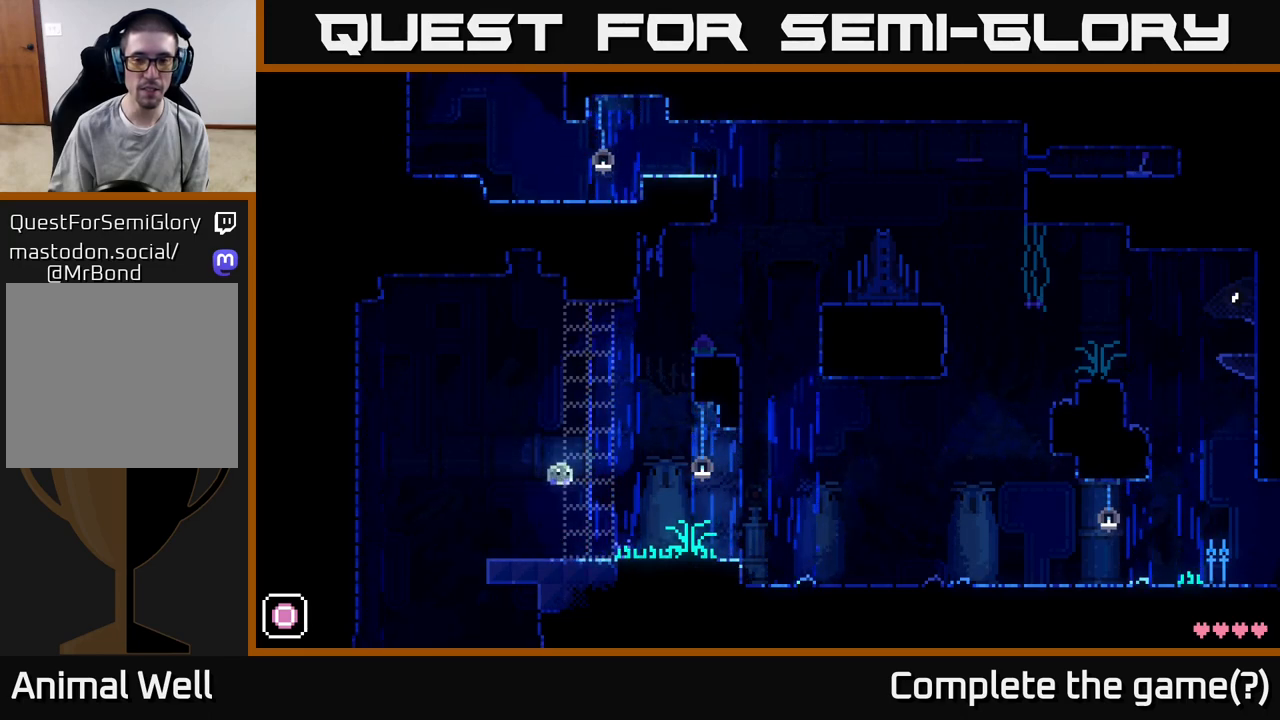
{"buttons": [], "left_stick": "right", "right_stick": "center", "events": [[250, "left_stick", "center"], [333, "left_stick", "right"]]}
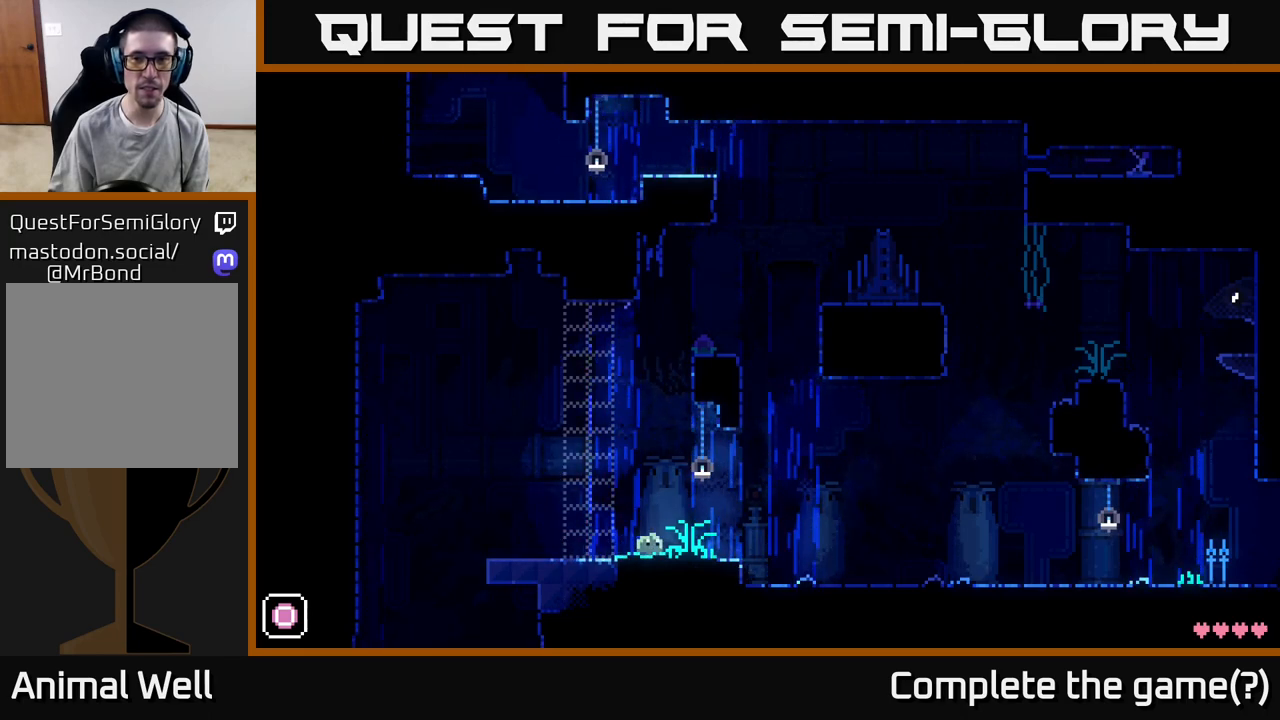
{"buttons": ["A"], "left_stick": "center", "right_stick": "center", "events": [[50, "left_stick", "center"], [217, "X", "down"], [350, "X", "up"], [400, "A", "down"]]}
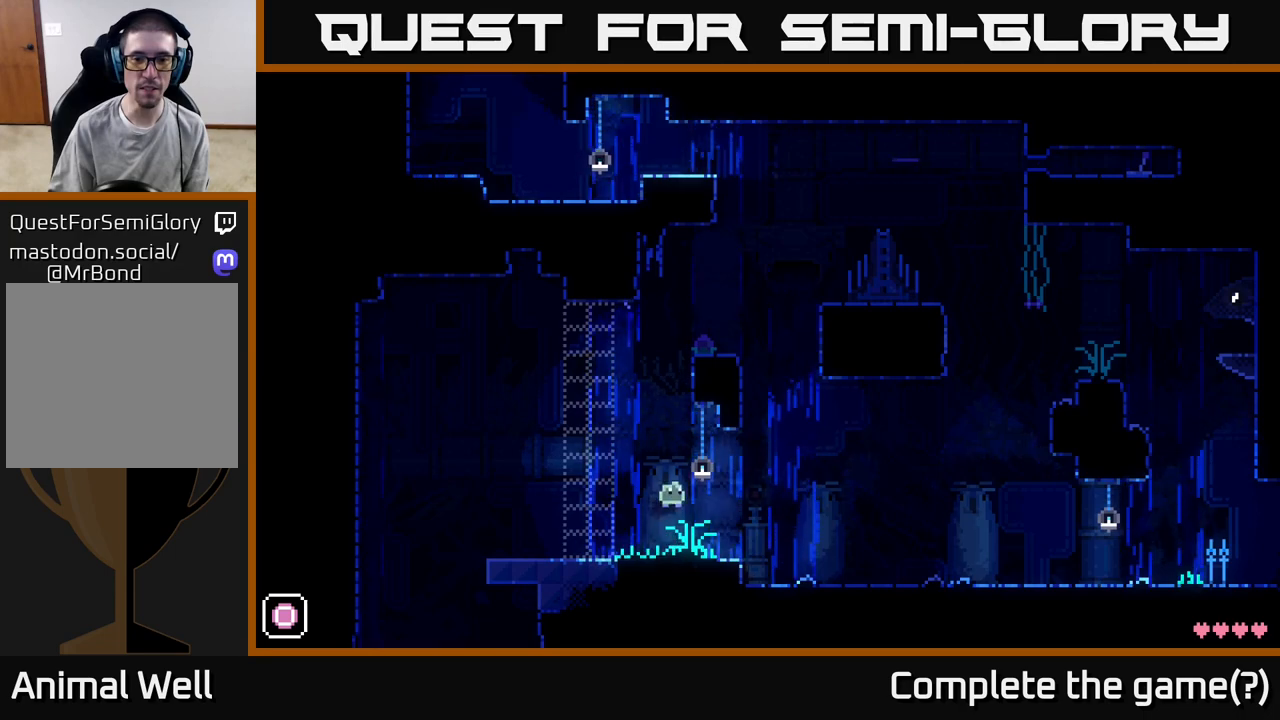
{"buttons": [], "left_stick": "left", "right_stick": "center", "events": [[17, "left_stick", "right"], [233, "left_stick", "left"], [267, "A", "up"]]}
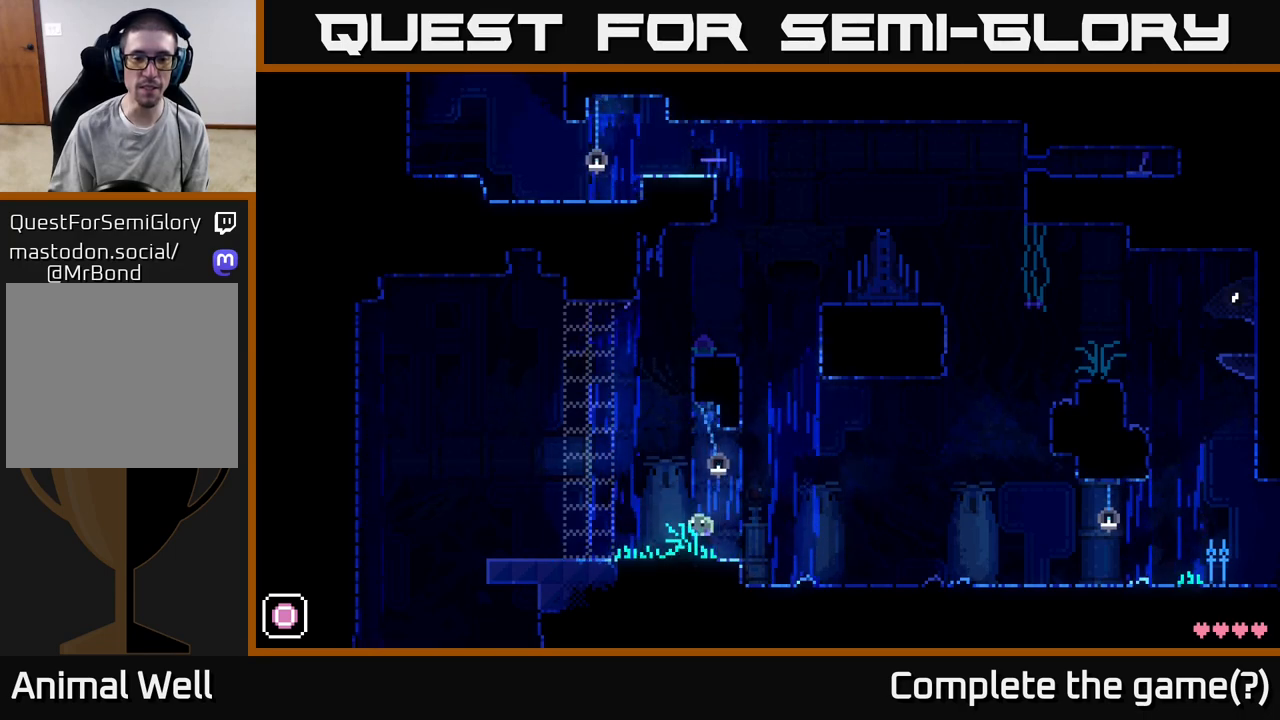
{"buttons": [], "left_stick": "left", "right_stick": "center", "events": []}
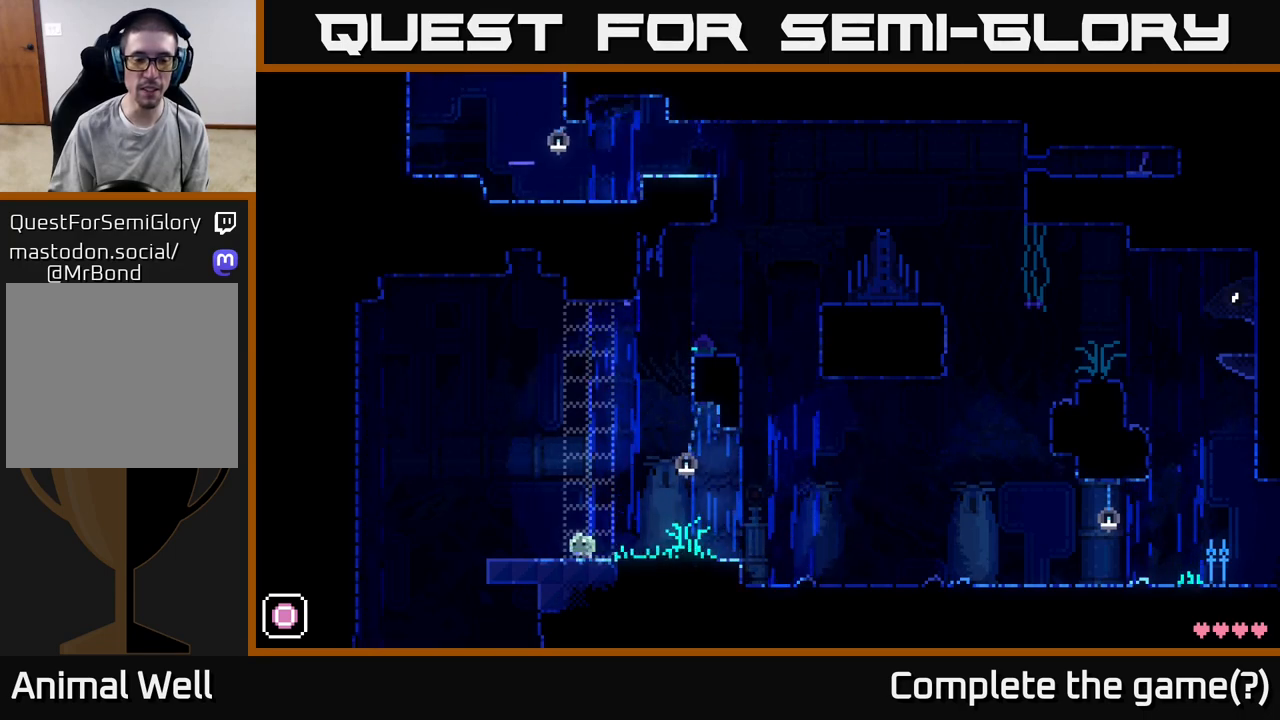
{"buttons": [], "left_stick": "center", "right_stick": "center", "events": [[167, "left_stick", "center"]]}
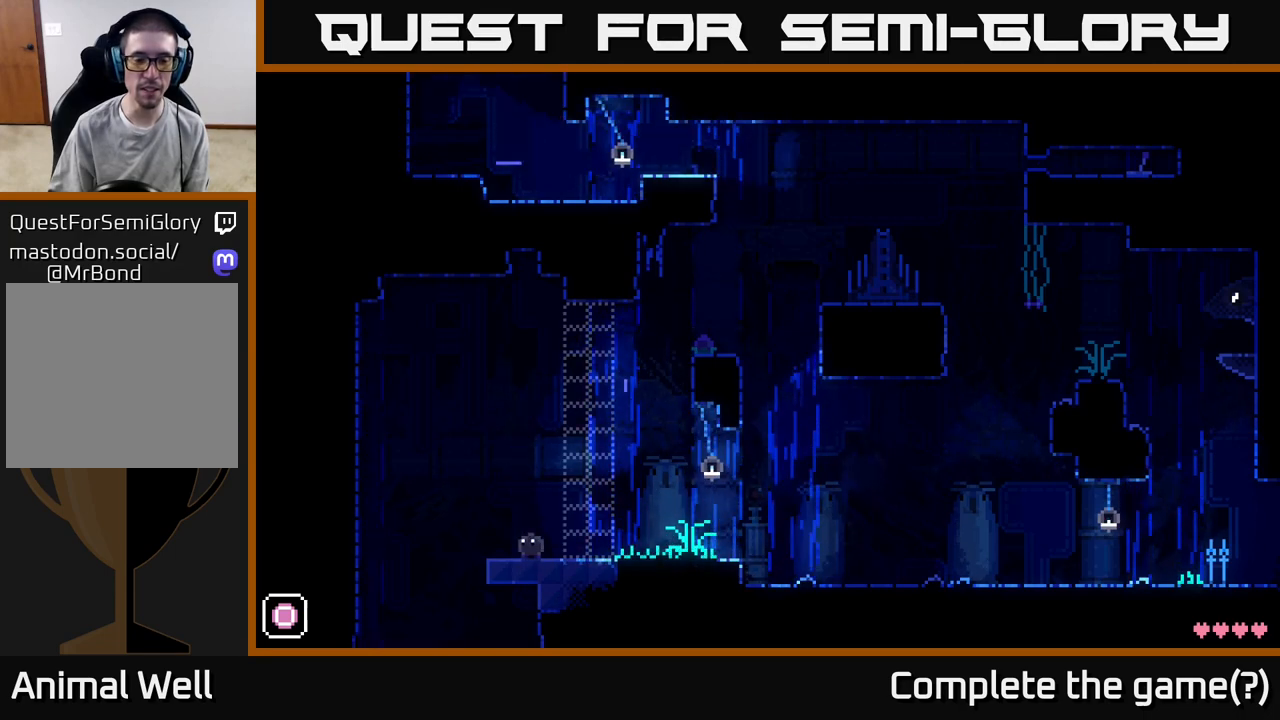
{"buttons": [], "left_stick": "center", "right_stick": "center", "events": []}
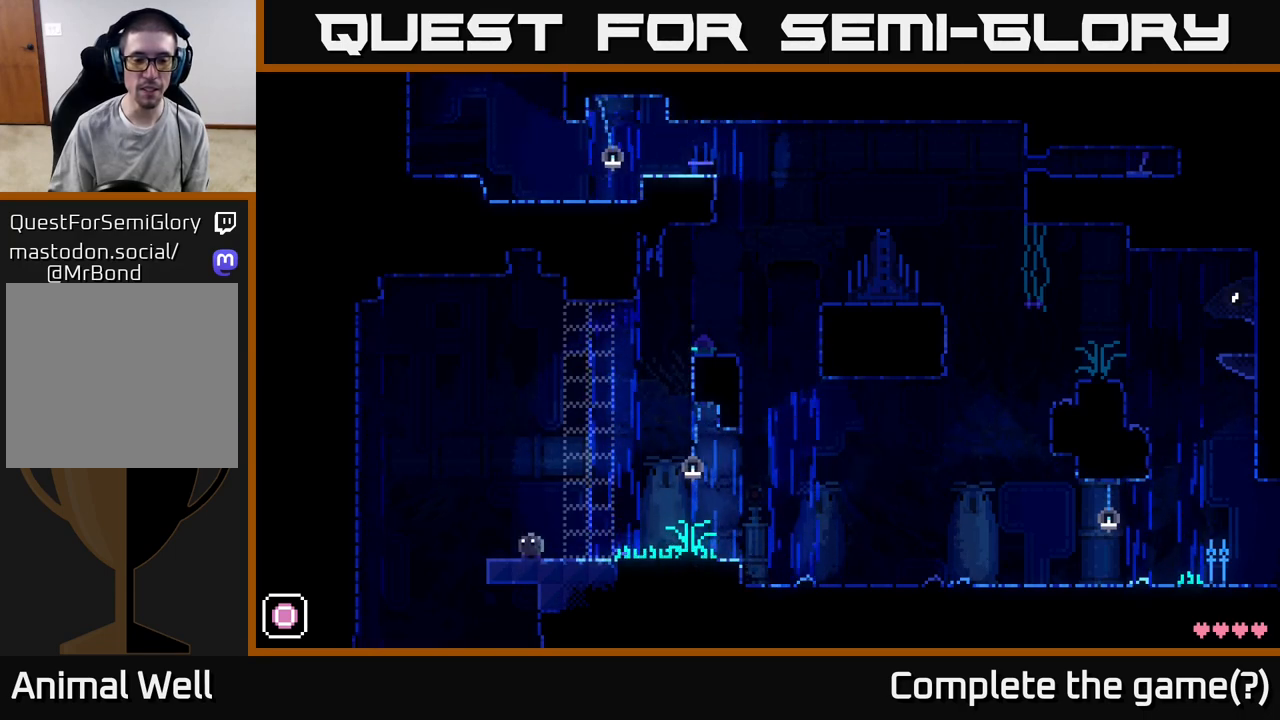
{"buttons": [], "left_stick": "left", "right_stick": "center", "events": [[117, "left_stick", "left"]]}
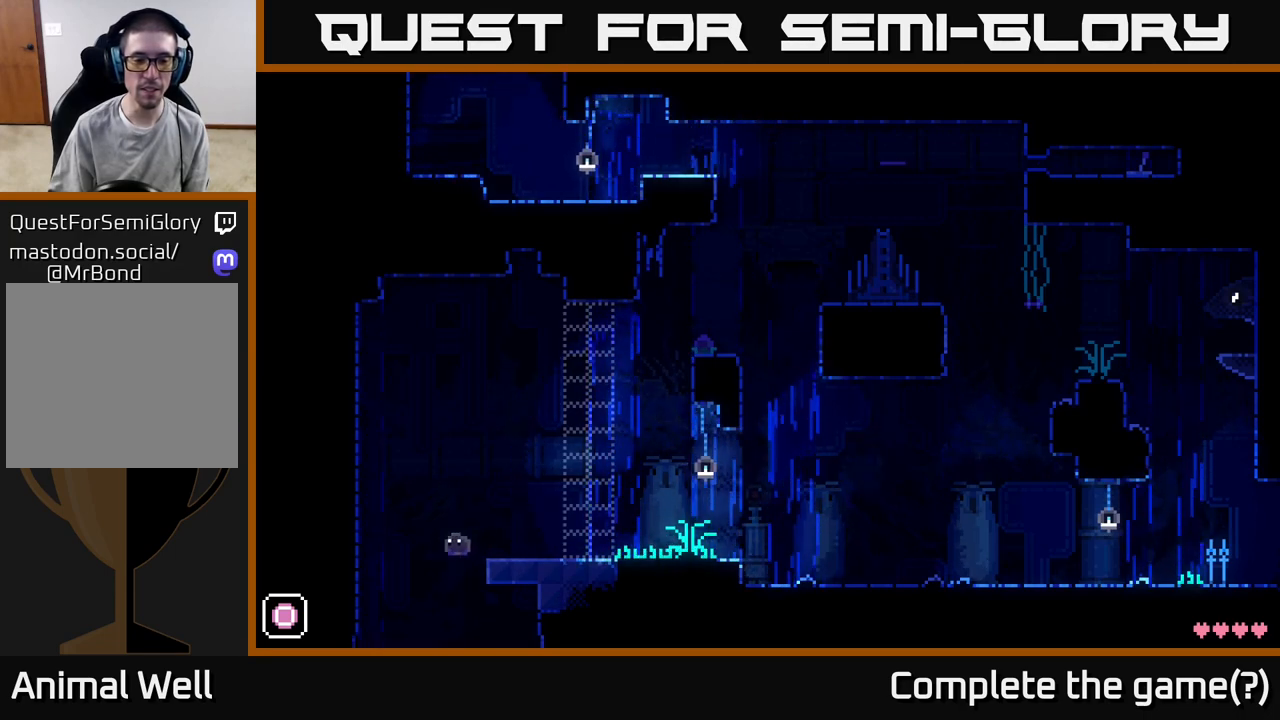
{"buttons": [], "left_stick": "left", "right_stick": "center", "events": []}
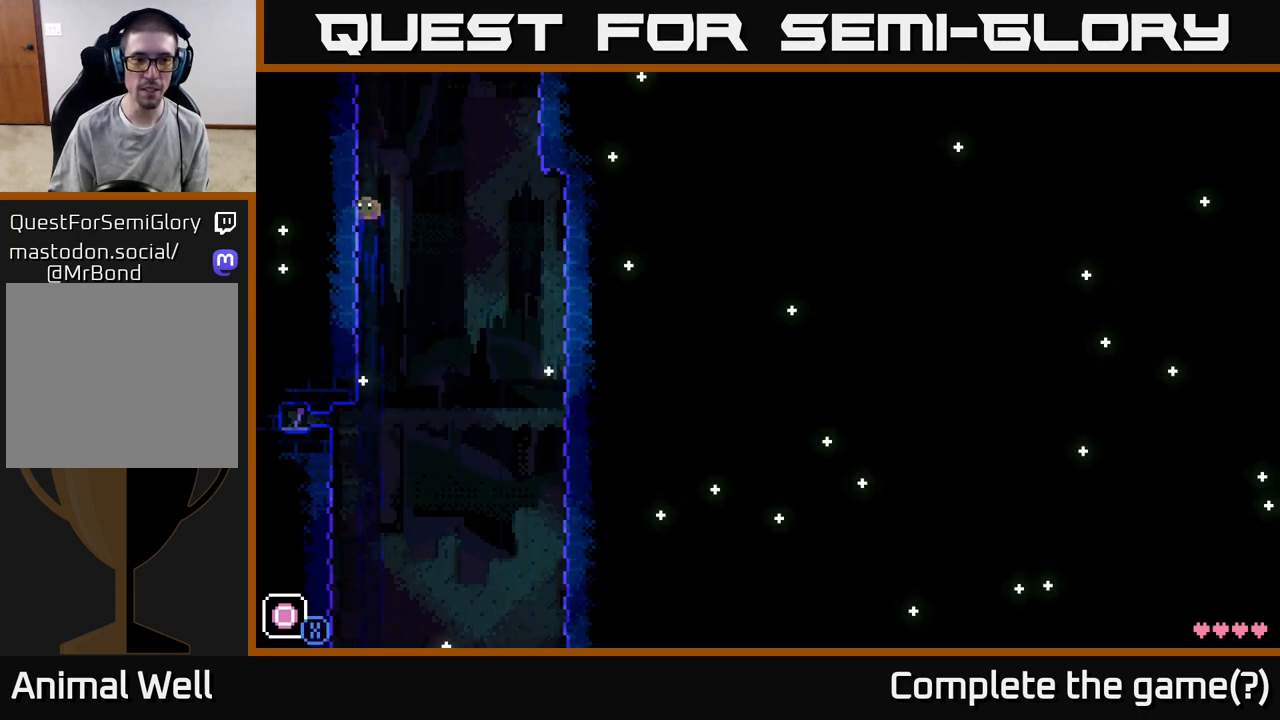
{"buttons": [], "left_stick": "right", "right_stick": "center", "events": [[317, "X", "down"], [383, "left_stick", "right"], [400, "X", "up"]]}
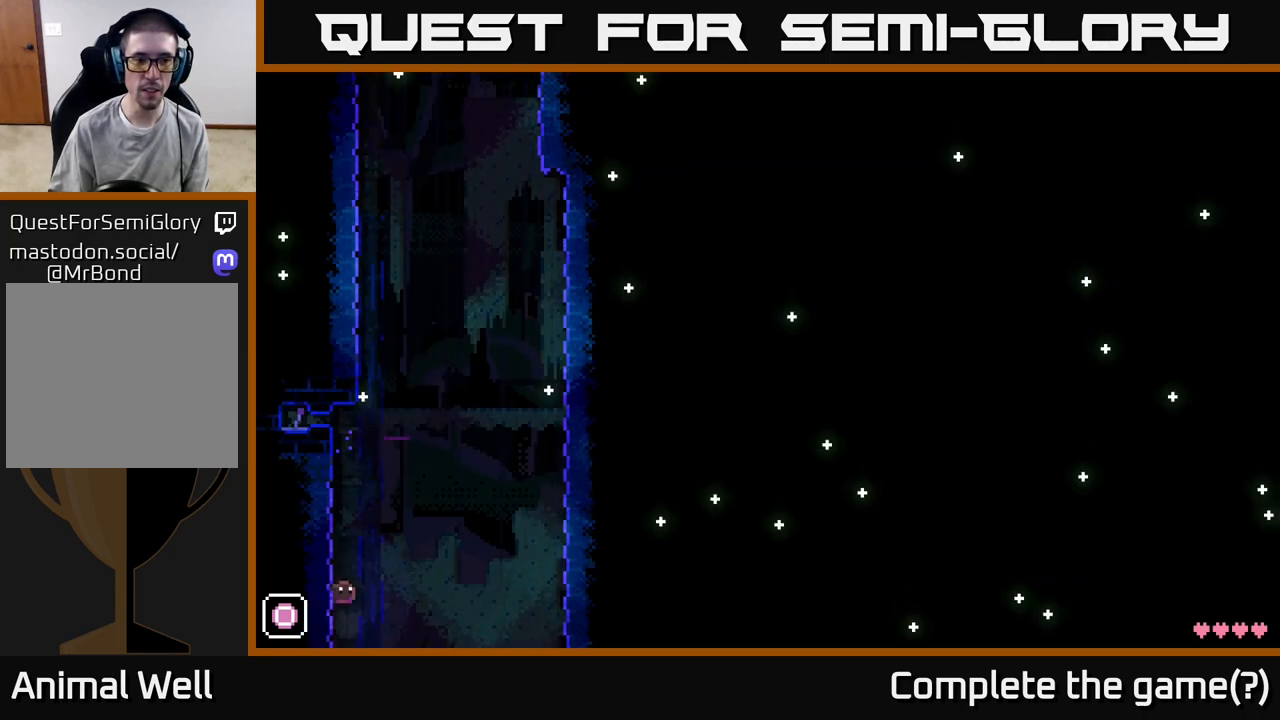
{"buttons": [], "left_stick": "center", "right_stick": "center", "events": [[367, "left_stick", "center"]]}
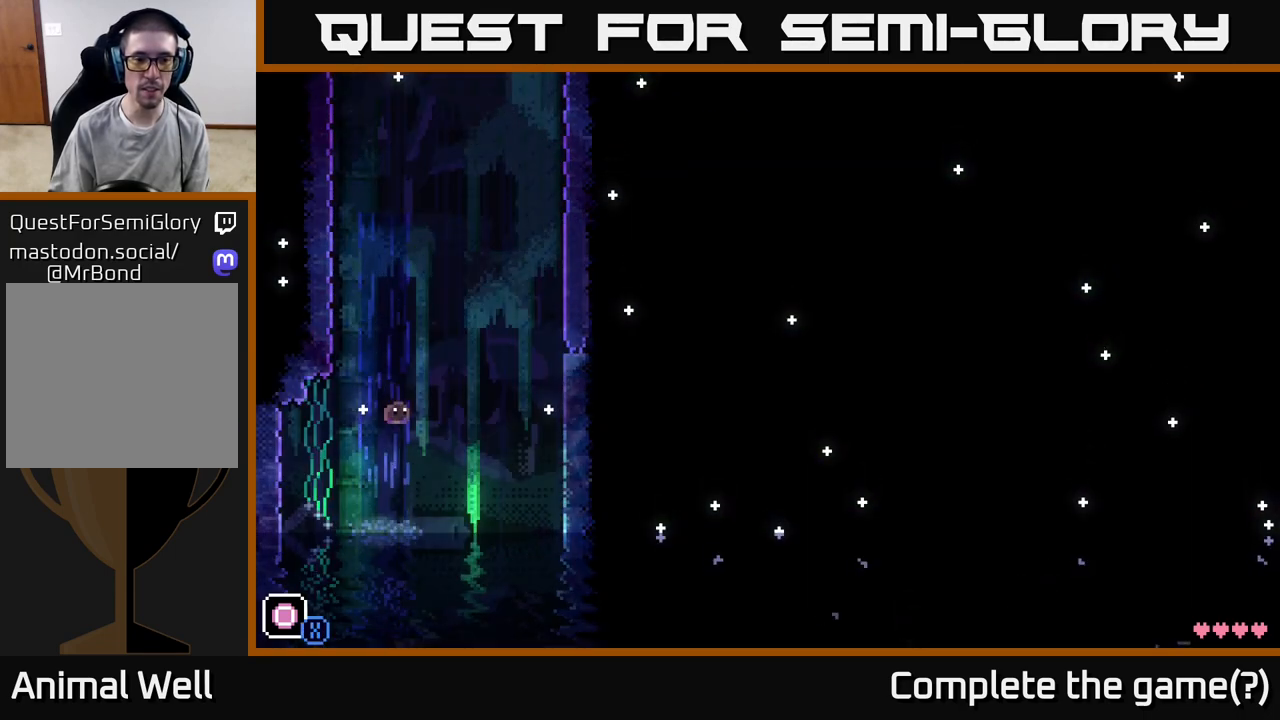
{"buttons": [], "left_stick": "center", "right_stick": "center", "events": []}
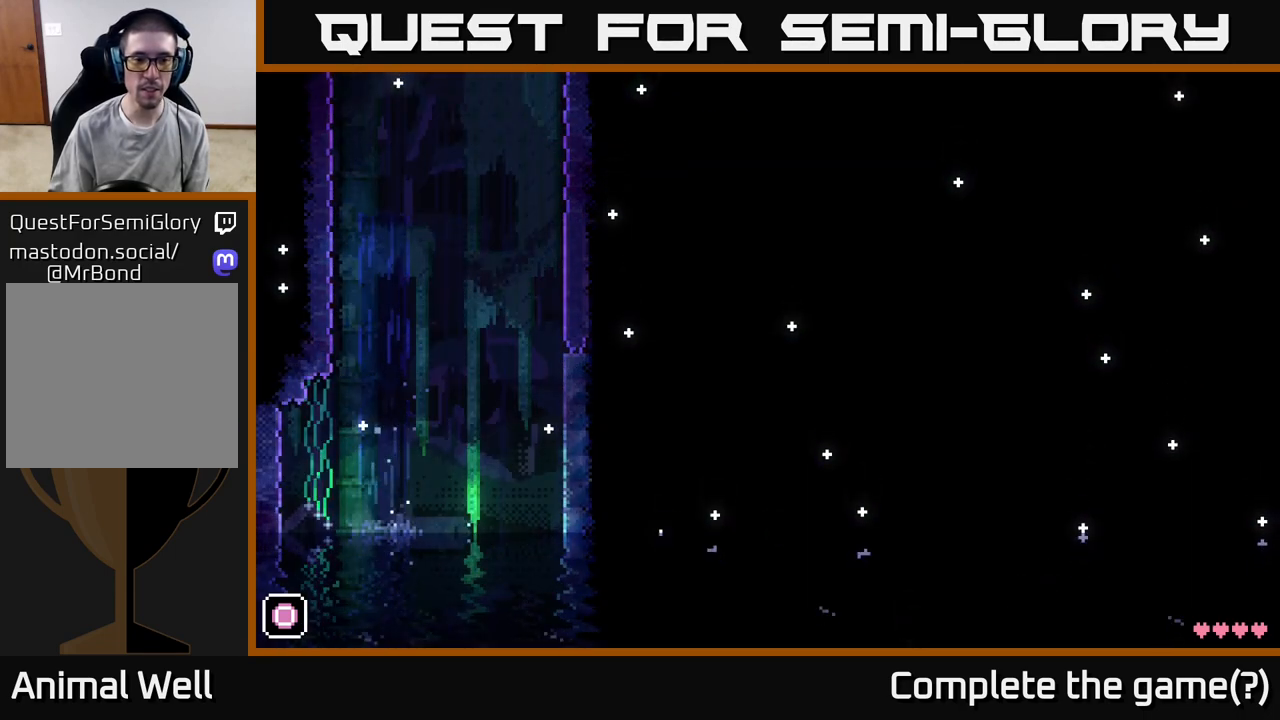
{"buttons": [], "left_stick": "center", "right_stick": "center", "events": []}
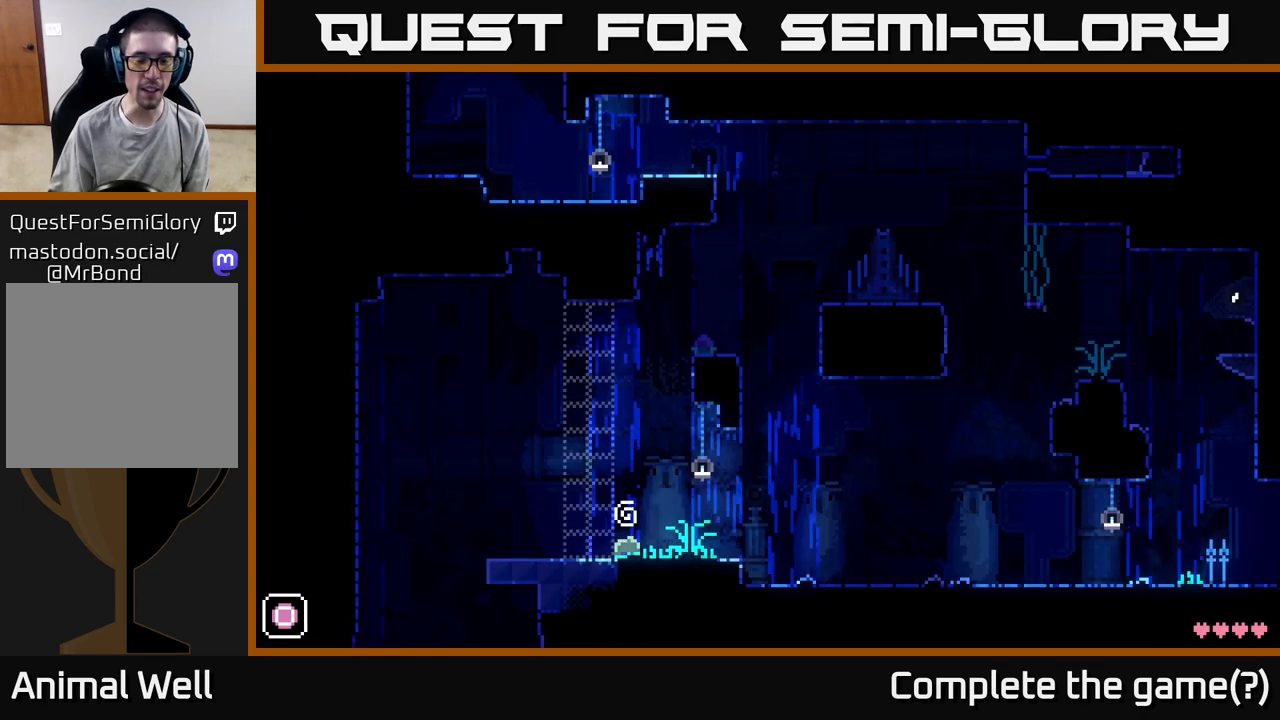
{"buttons": [], "left_stick": "left", "right_stick": "center", "events": [[417, "left_stick", "left"]]}
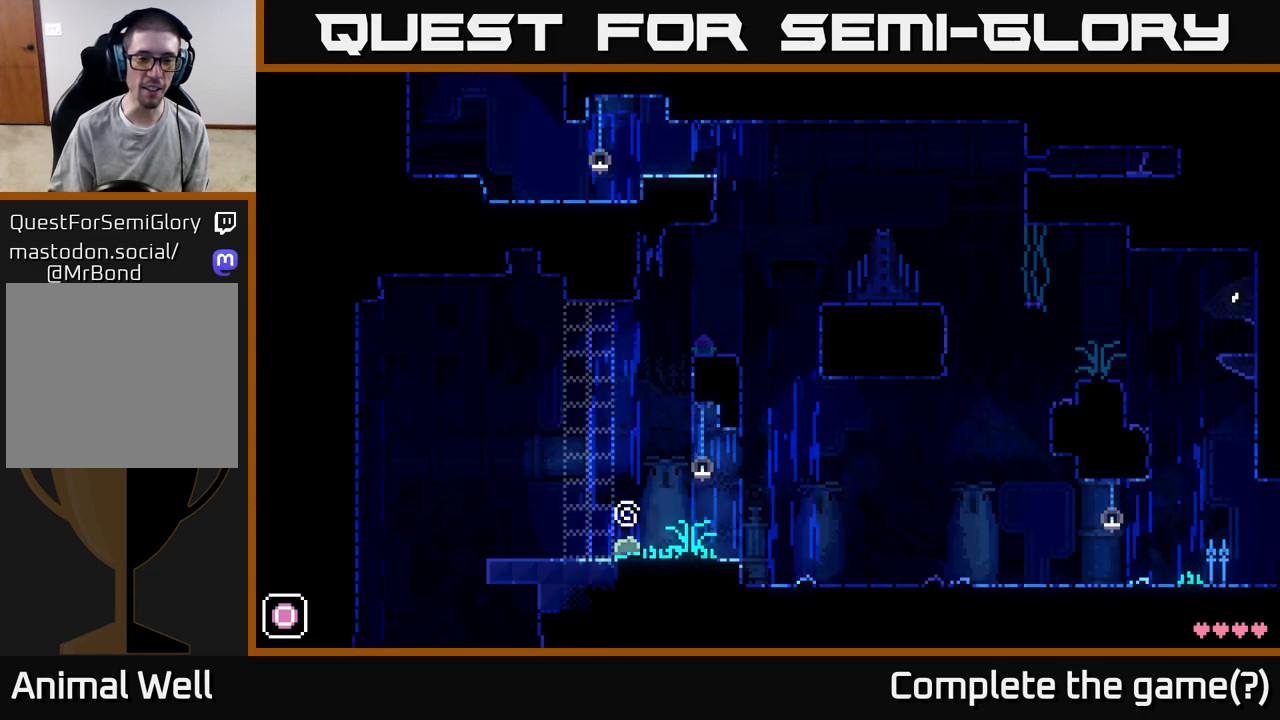
{"buttons": [], "left_stick": "left", "right_stick": "center", "events": []}
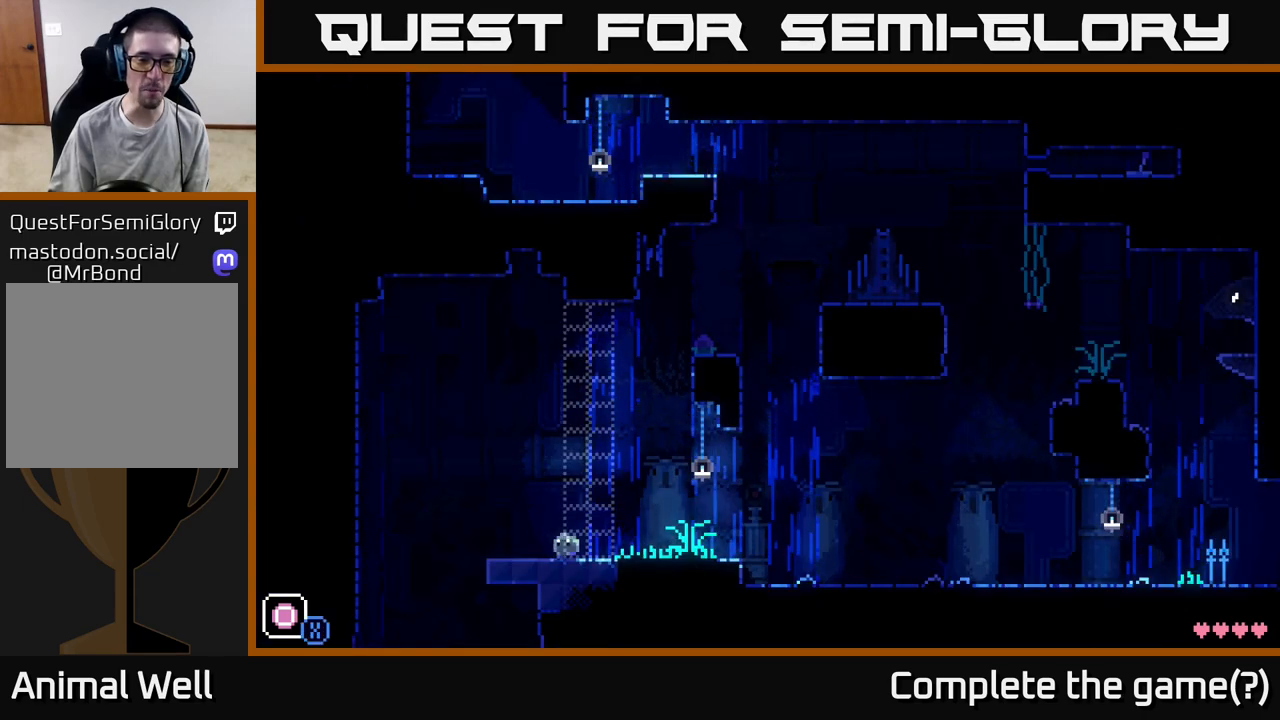
{"buttons": [], "left_stick": "left", "right_stick": "center", "events": []}
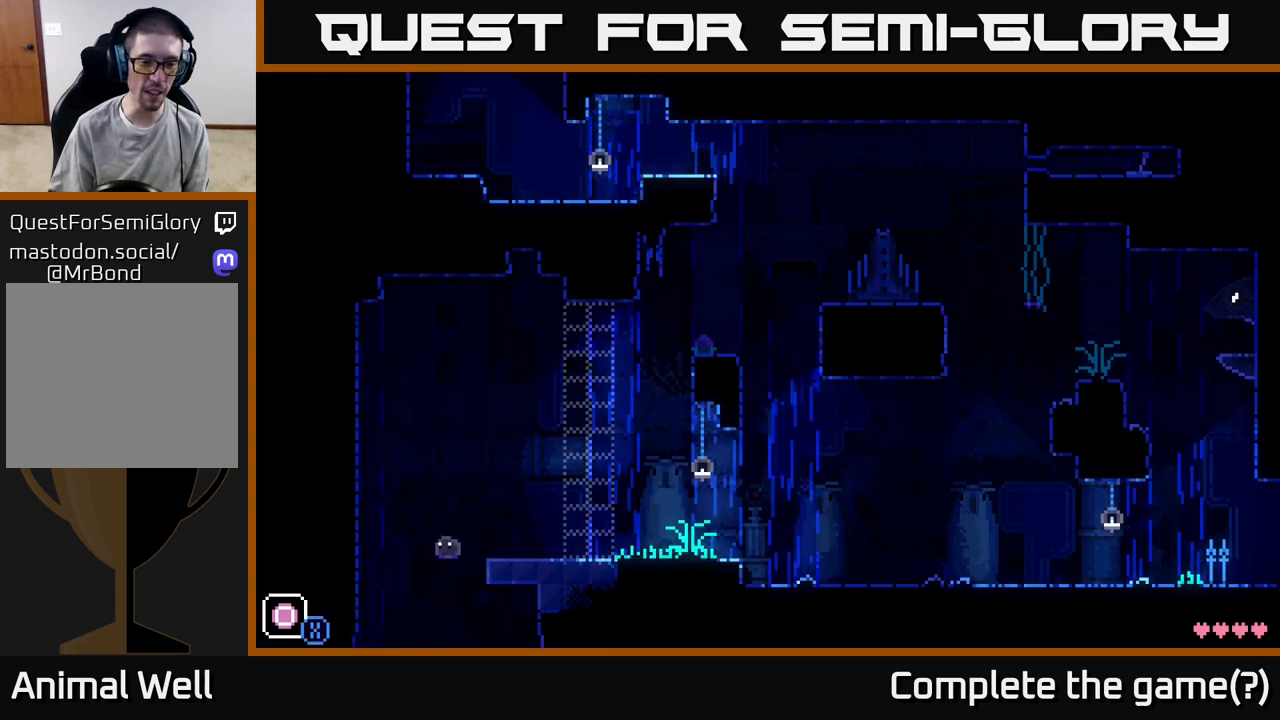
{"buttons": [], "left_stick": "left", "right_stick": "center", "events": []}
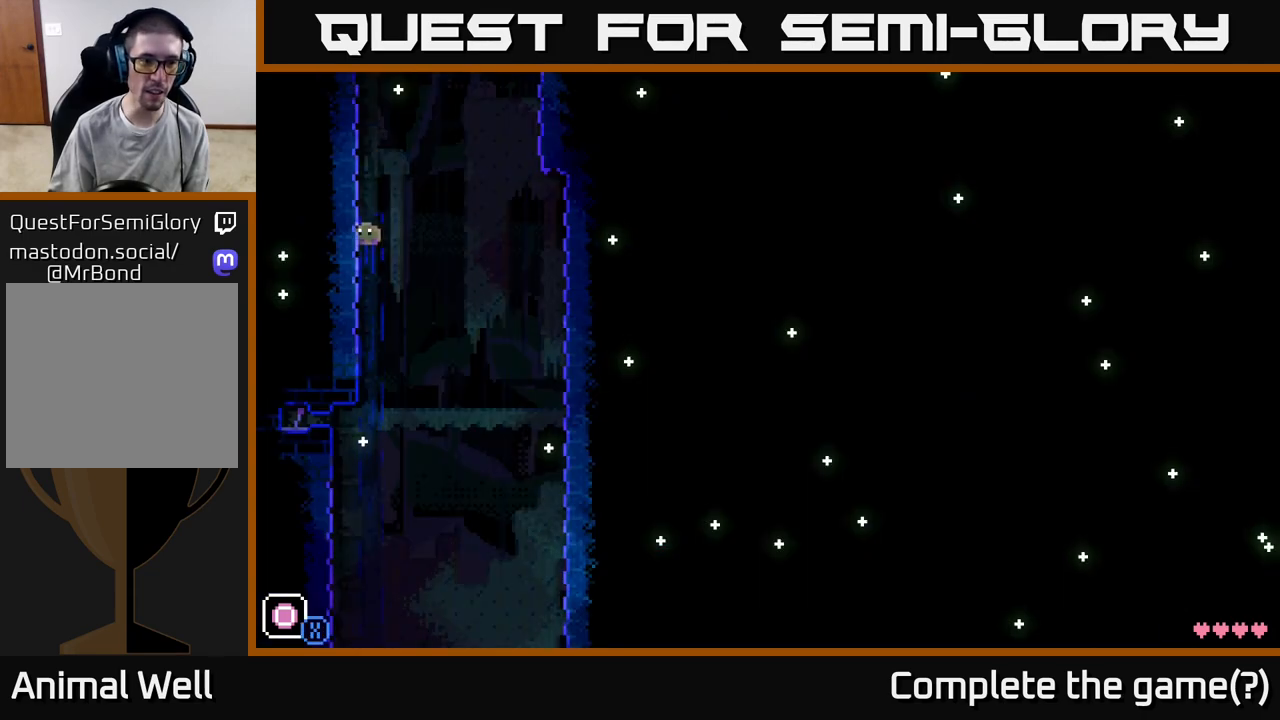
{"buttons": [], "left_stick": "right", "right_stick": "center", "events": [[233, "X", "down"], [233, "left_stick", "right"], [333, "X", "up"]]}
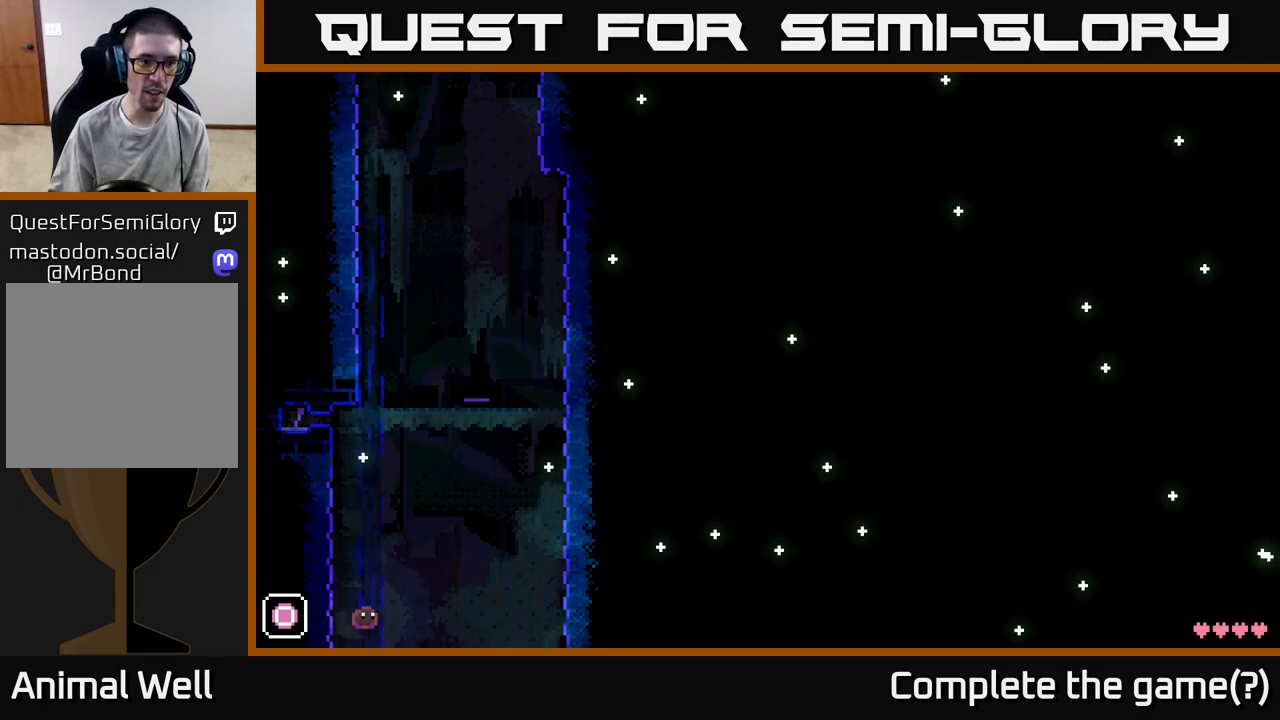
{"buttons": [], "left_stick": "center", "right_stick": "center", "events": [[483, "left_stick", "center"]]}
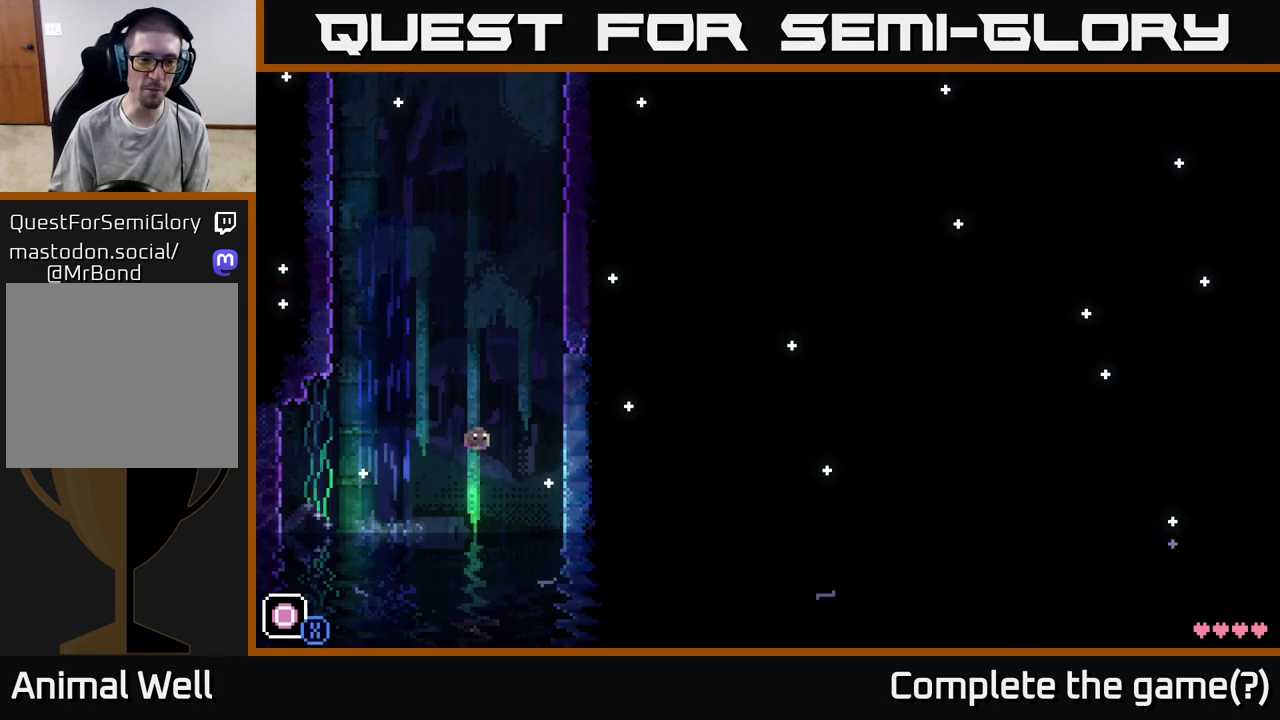
{"buttons": [], "left_stick": "left", "right_stick": "center", "events": [[467, "left_stick", "left"]]}
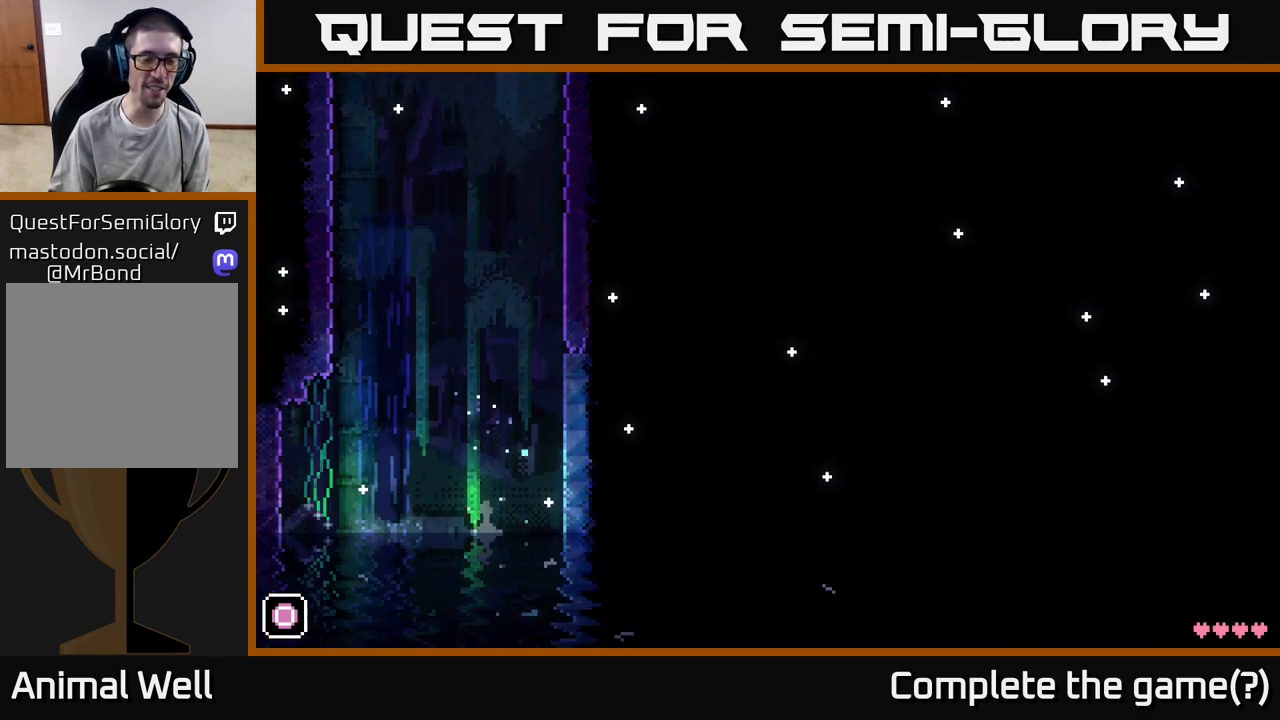
{"buttons": [], "left_stick": "left", "right_stick": "center", "events": []}
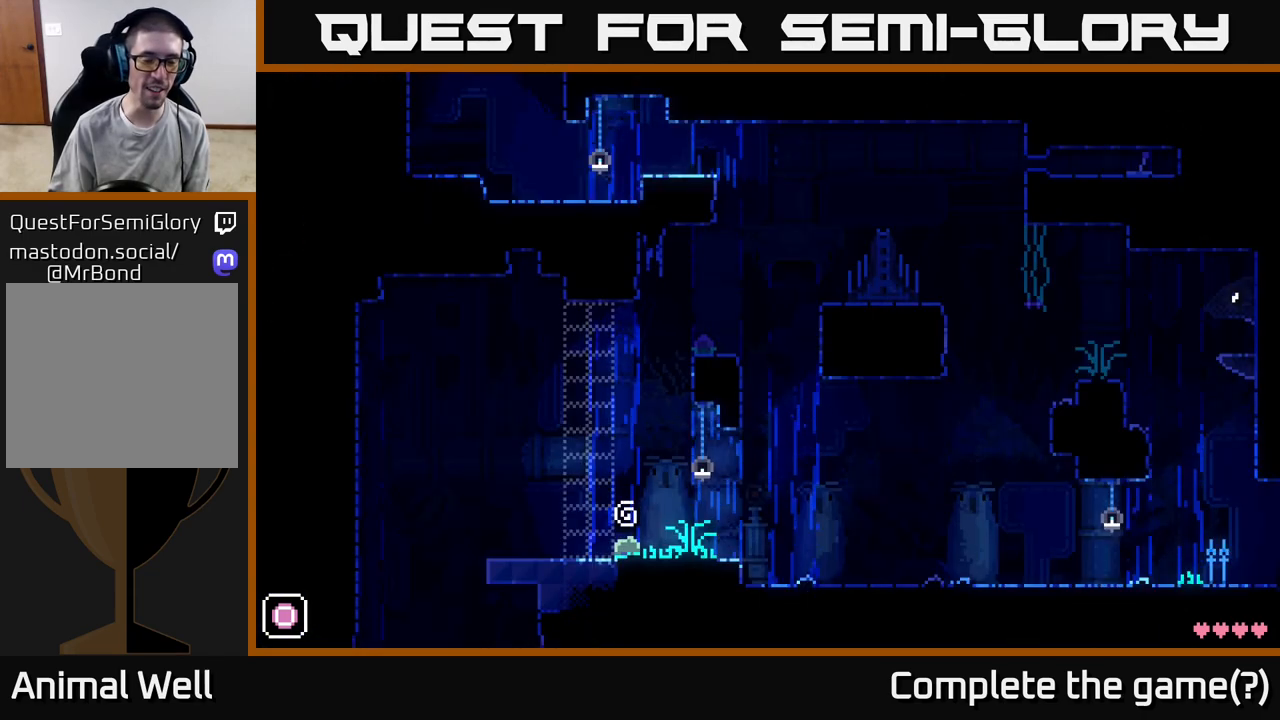
{"buttons": [], "left_stick": "left", "right_stick": "center", "events": []}
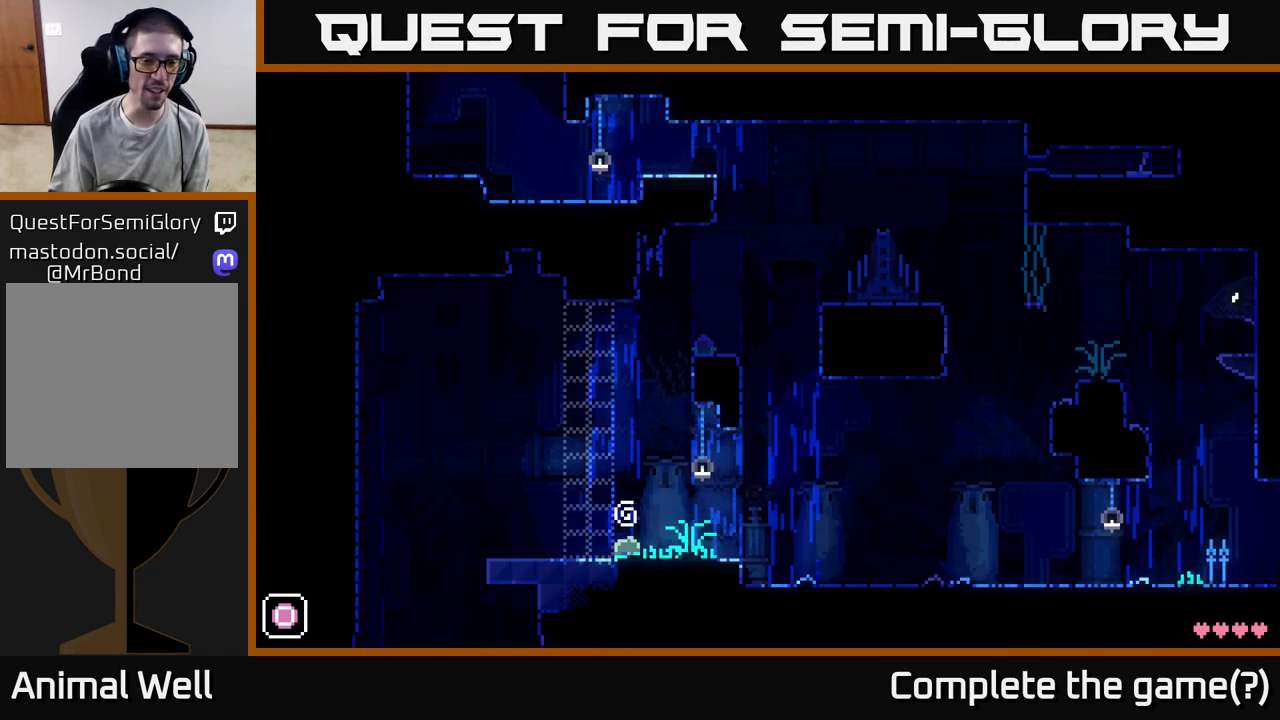
{"buttons": [], "left_stick": "left", "right_stick": "center", "events": []}
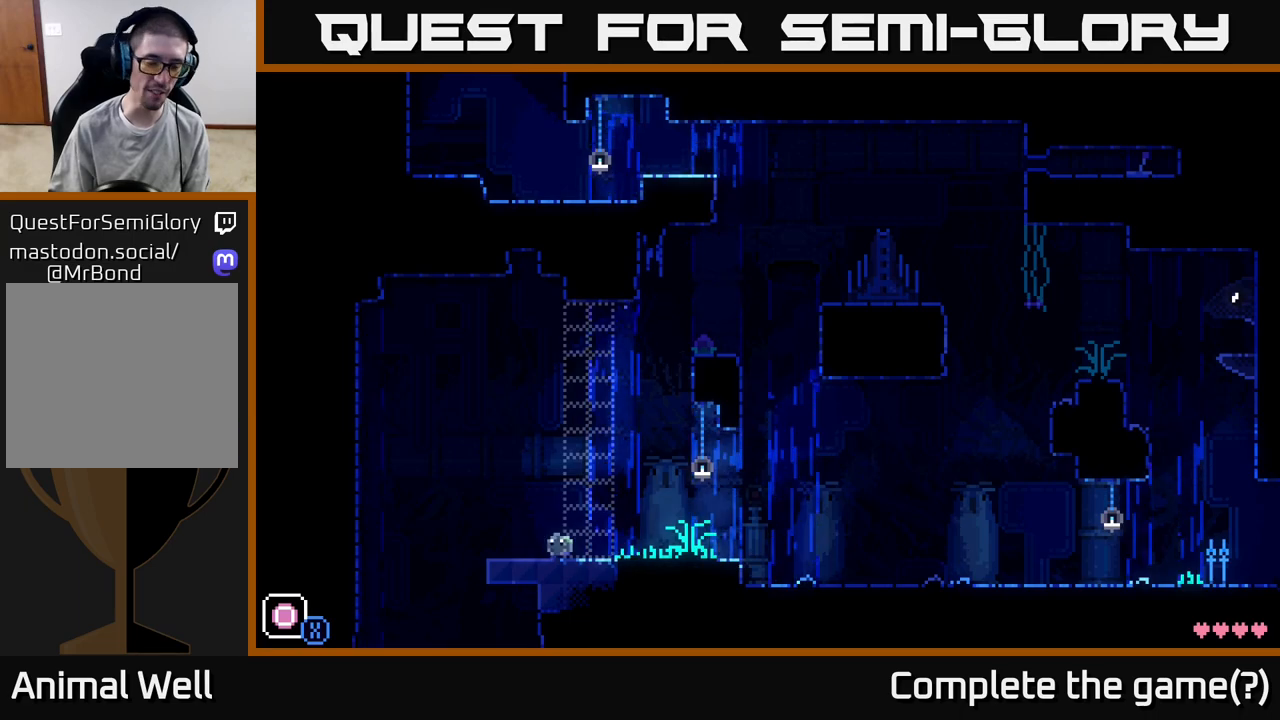
{"buttons": [], "left_stick": "left", "right_stick": "center", "events": []}
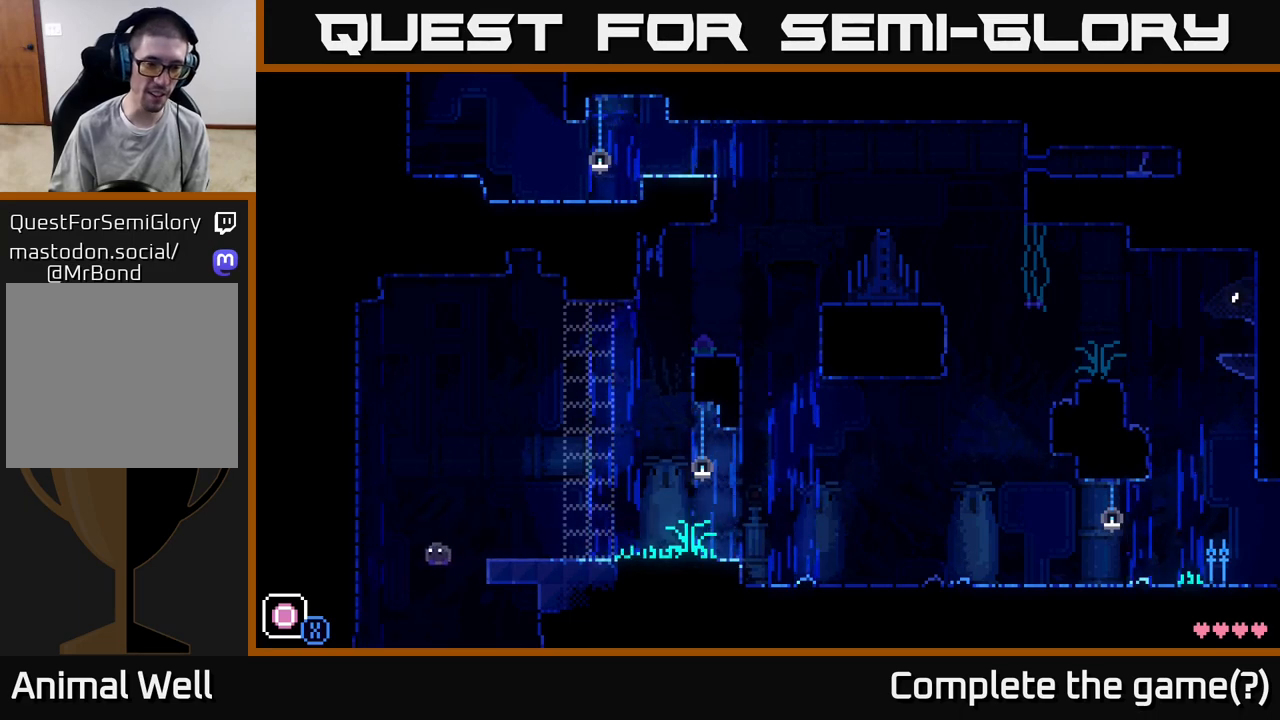
{"buttons": [], "left_stick": "center", "right_stick": "center", "events": [[350, "left_stick", "center"]]}
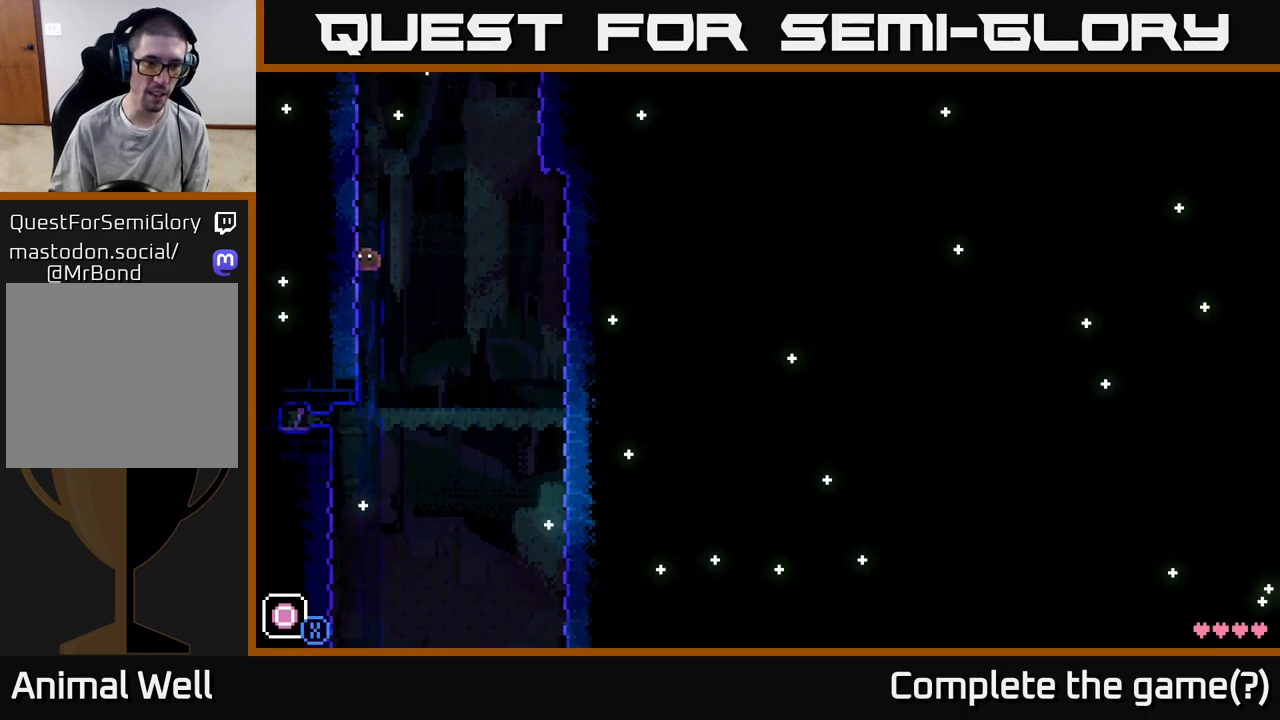
{"buttons": [], "left_stick": "right", "right_stick": "center", "events": [[133, "X", "down"], [133, "left_stick", "right"], [233, "X", "up"]]}